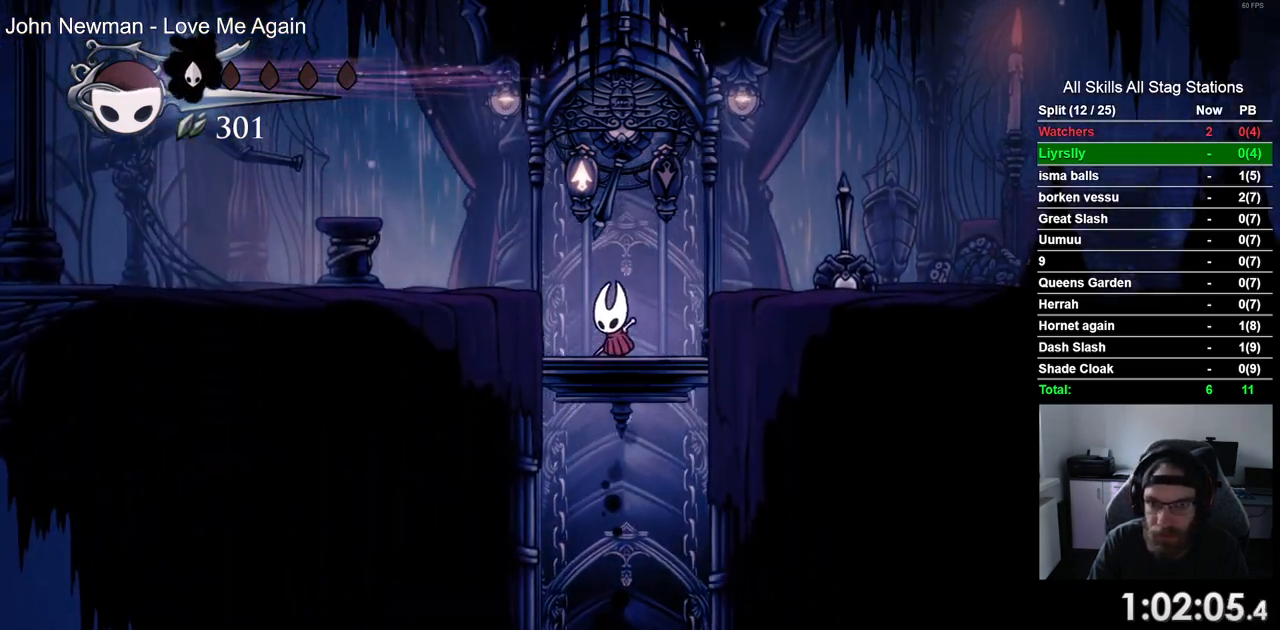
Gameplay with a controller (PlayStation layout); each line is a JSON object with the inputs held at the frame after it (dt_ms = milliseconds from this image to that frame). "events" lists button and stick changes between this image and that frame as [ms after this image, input, new state], when the widget could be followed in between. Not read: DPAD_RIGHT.
{"dt_ms": 500, "buttons": ["R2"], "left_stick": "center", "right_stick": "center", "events": [[283, "R2", "down"]]}
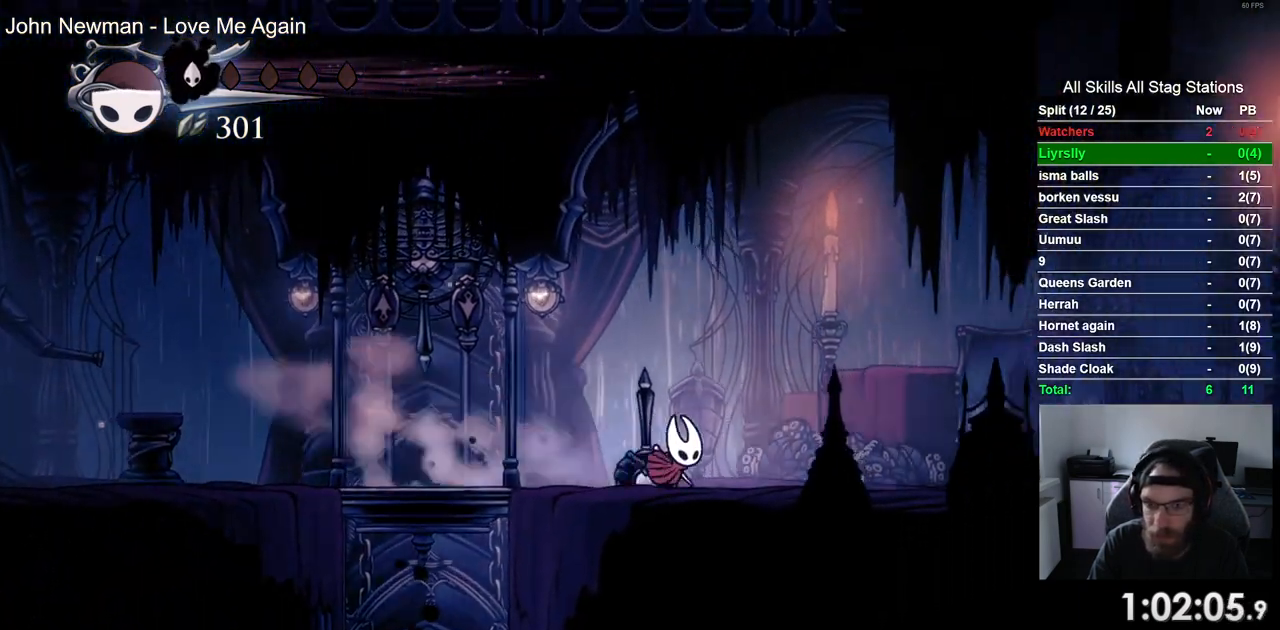
{"dt_ms": 1000, "buttons": [], "left_stick": "center", "right_stick": "center"}
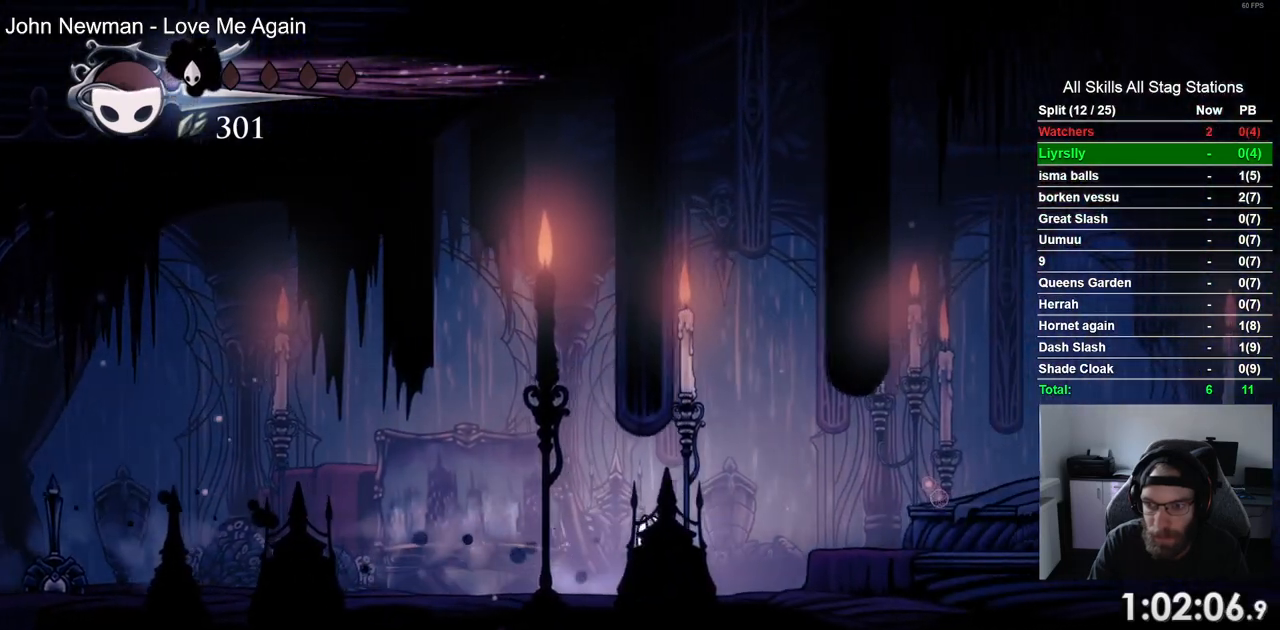
{"dt_ms": 500, "buttons": ["TRIANGLE"], "left_stick": "center", "right_stick": "center", "events": [[467, "TRIANGLE", "down"]]}
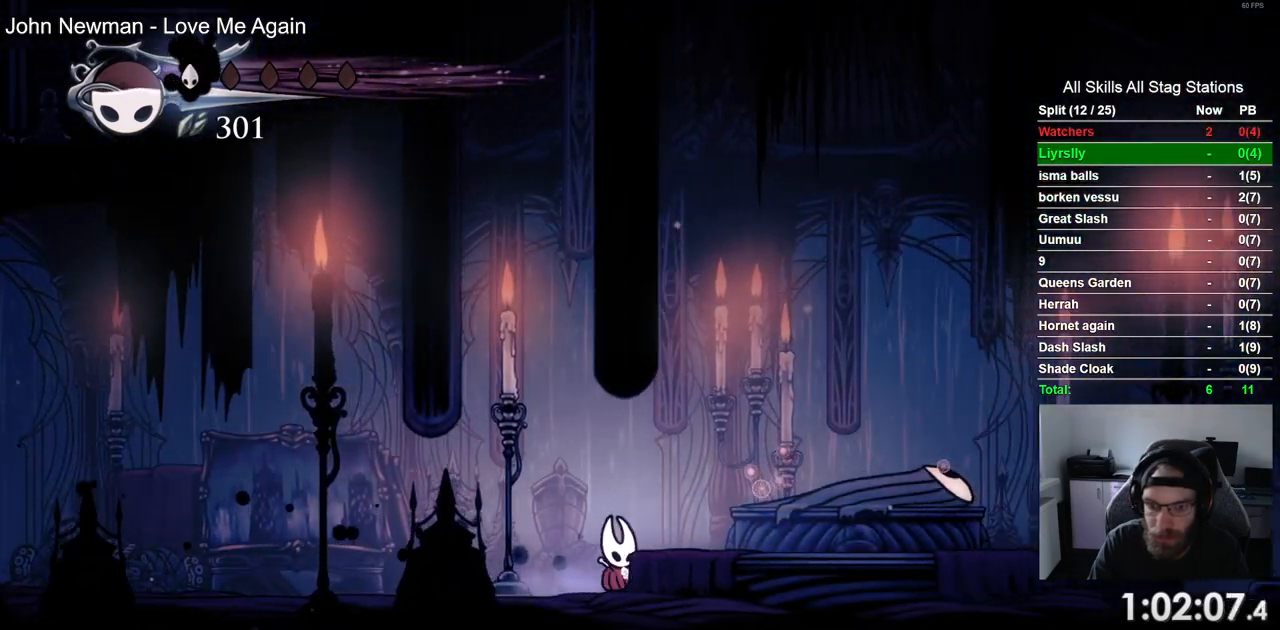
{"dt_ms": 500, "buttons": ["TRIANGLE"], "left_stick": "center", "right_stick": "center", "events": []}
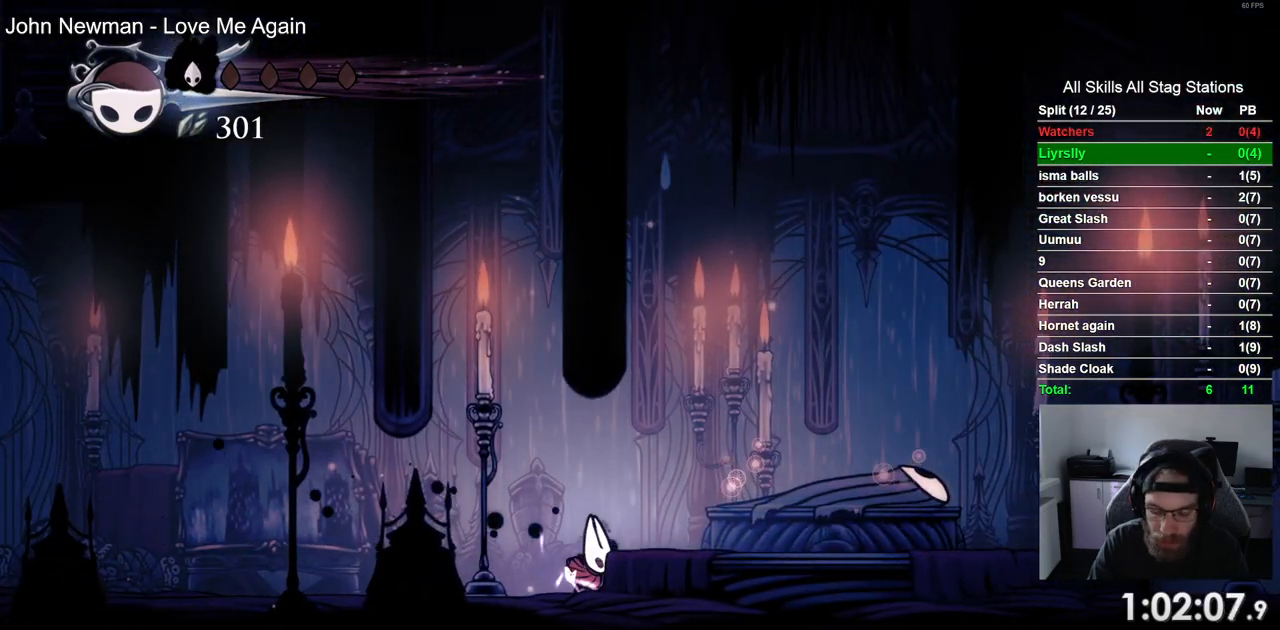
{"dt_ms": 500, "buttons": ["TRIANGLE"], "left_stick": "center", "right_stick": "center", "events": []}
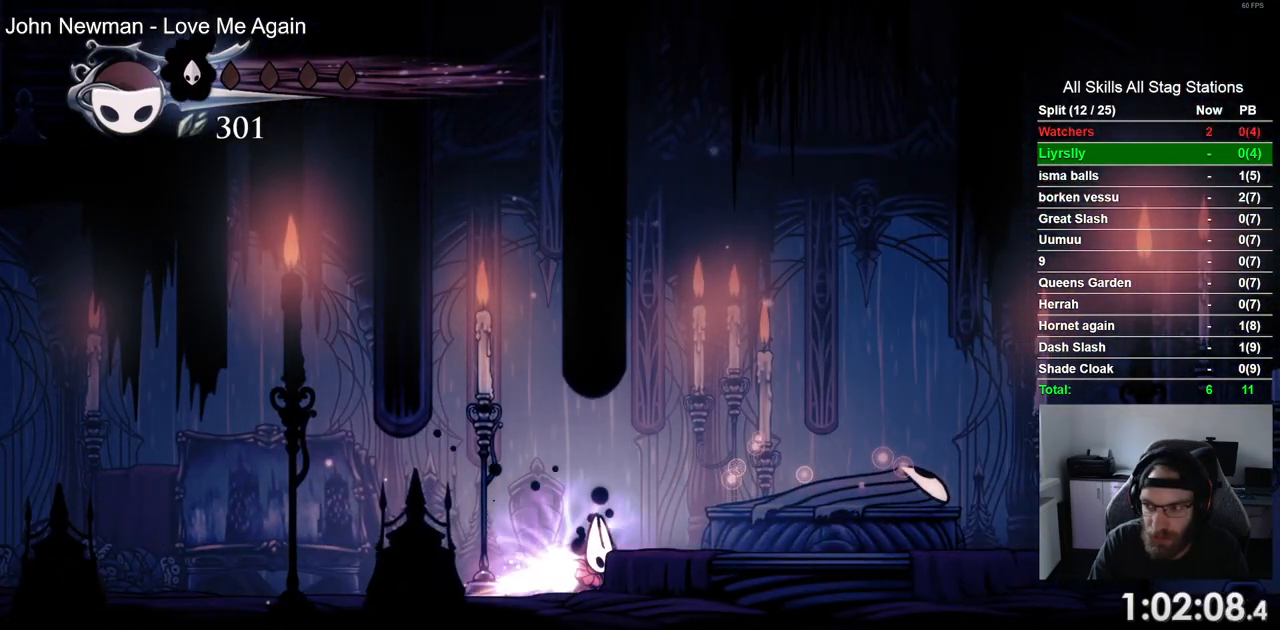
{"dt_ms": 500, "buttons": ["TRIANGLE"], "left_stick": "center", "right_stick": "center", "events": []}
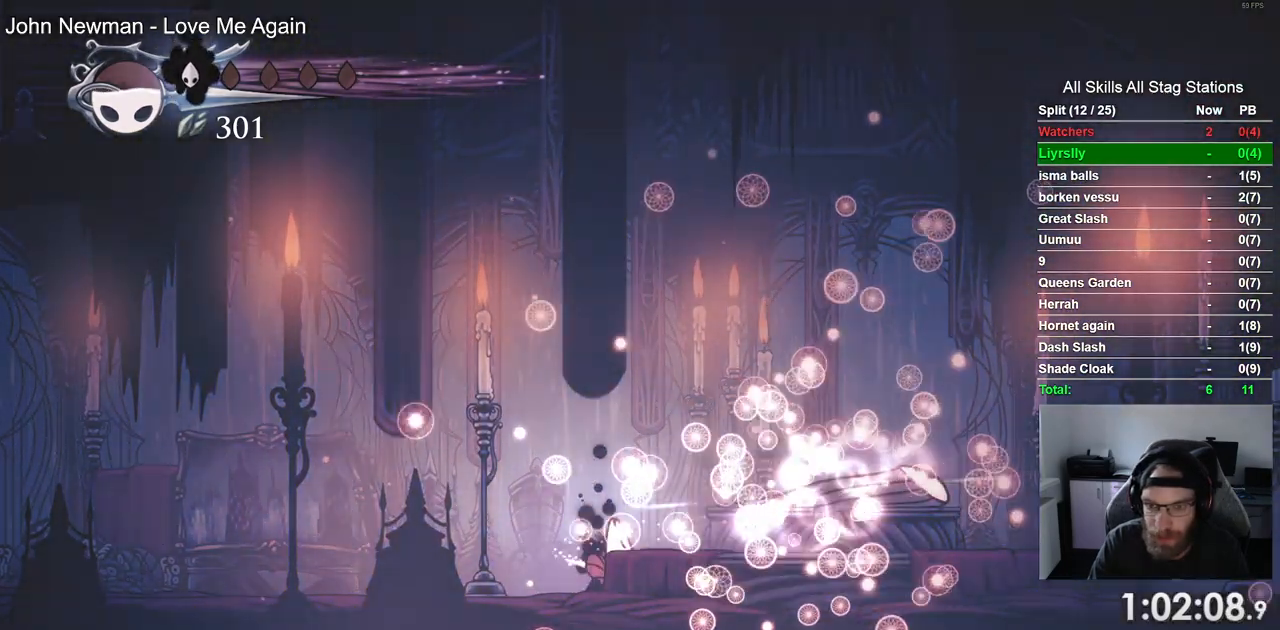
{"dt_ms": 500, "buttons": ["CROSS", "TRIANGLE"], "left_stick": "center", "right_stick": "center", "events": [[200, "TRIANGLE", "up"], [433, "CROSS", "down"], [467, "TRIANGLE", "down"]]}
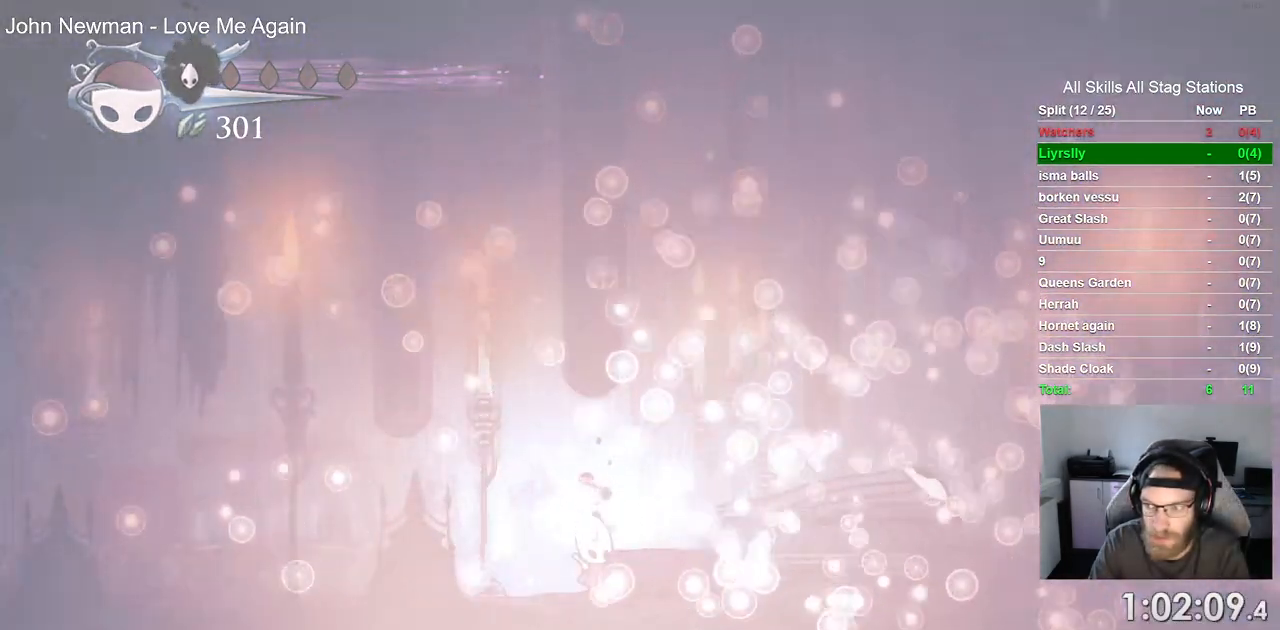
{"dt_ms": 500, "buttons": ["CROSS", "TRIANGLE"], "left_stick": "center", "right_stick": "center", "events": [[83, "CROSS", "up"], [167, "CROSS", "down"], [317, "CROSS", "up"], [400, "CROSS", "down"]]}
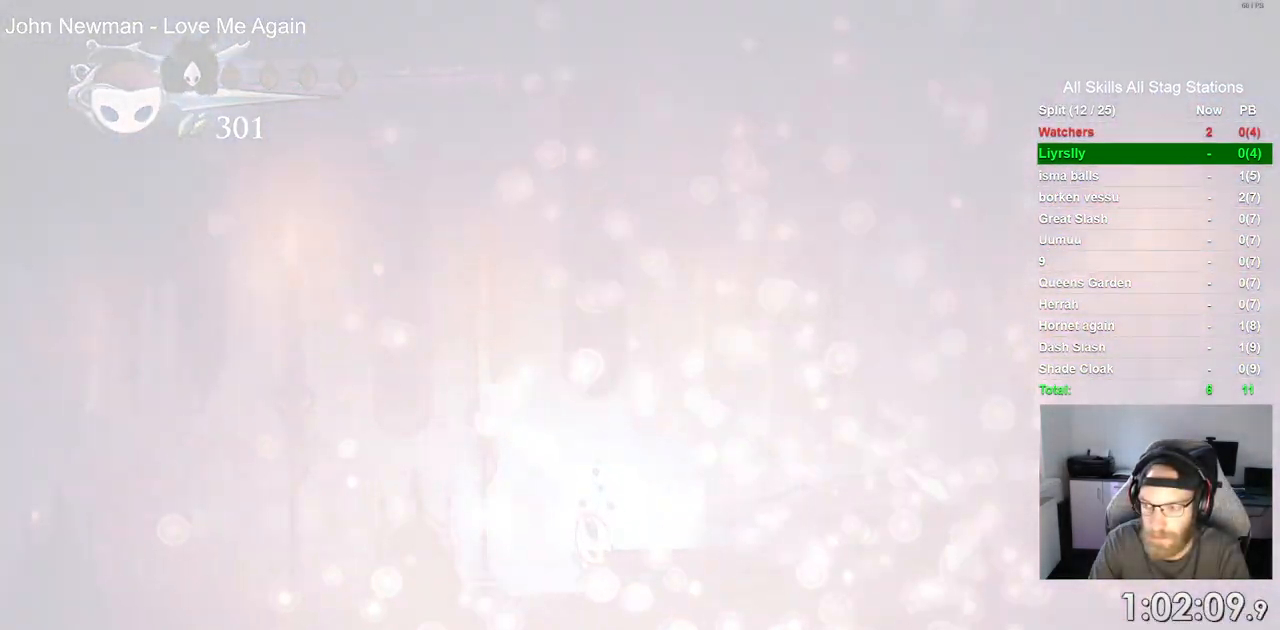
{"dt_ms": 500, "buttons": ["CROSS"], "left_stick": "center", "right_stick": "center", "events": [[17, "CROSS", "up"], [100, "CROSS", "down"], [200, "CROSS", "up"], [217, "TRIANGLE", "up"], [300, "CROSS", "down"], [383, "CROSS", "up"], [500, "CROSS", "down"]]}
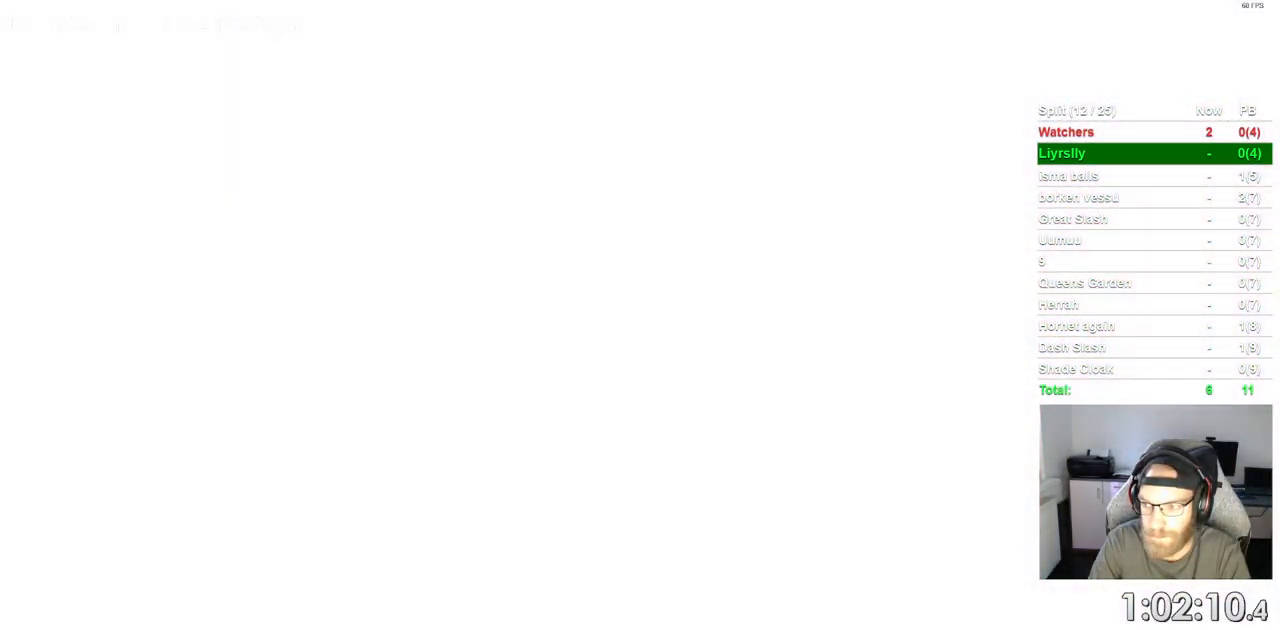
{"dt_ms": 500, "buttons": [], "left_stick": "center", "right_stick": "center", "events": [[83, "CROSS", "up"], [183, "CROSS", "down"], [283, "CROSS", "up"], [383, "CROSS", "down"], [467, "CROSS", "up"]]}
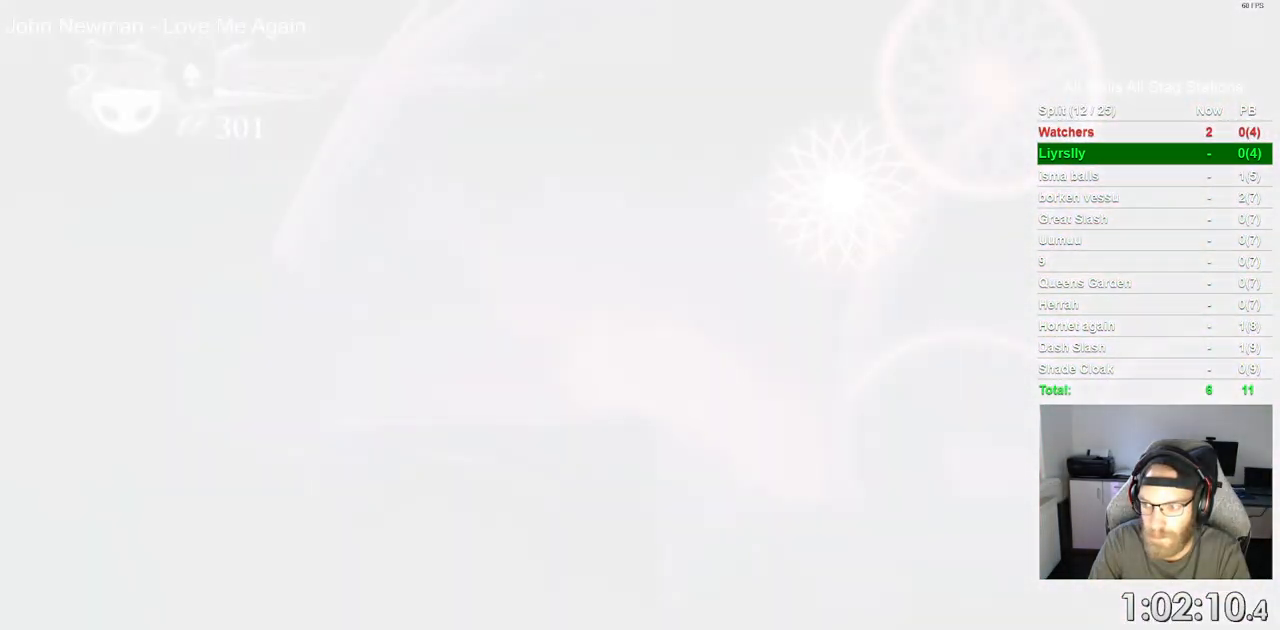
{"dt_ms": 500, "buttons": ["CROSS"], "left_stick": "center", "right_stick": "center", "events": [[67, "CROSS", "down"], [167, "CROSS", "up"], [267, "CROSS", "down"], [333, "CROSS", "up"], [450, "CROSS", "down"]]}
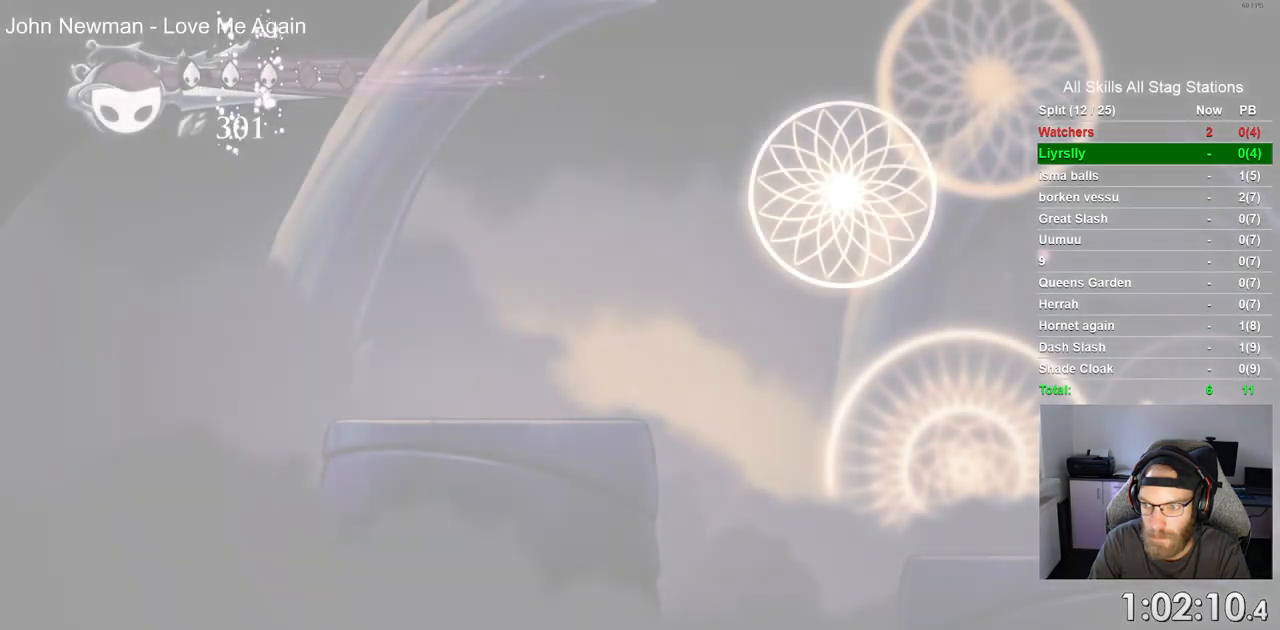
{"dt_ms": 500, "buttons": [], "left_stick": "center", "right_stick": "center", "events": [[33, "CROSS", "up"], [167, "CROSS", "down"], [267, "CROSS", "up"], [367, "CROSS", "down"], [500, "CROSS", "up"]]}
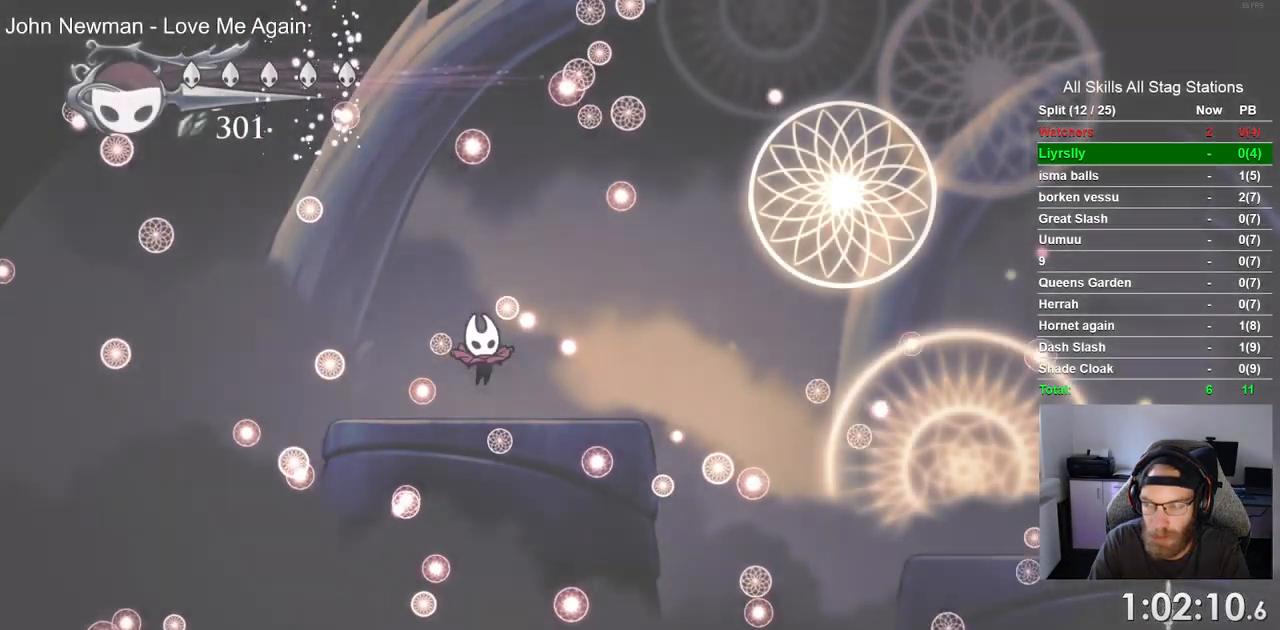
{"dt_ms": 500, "buttons": [], "left_stick": "center", "right_stick": "center", "events": [[83, "CROSS", "down"], [217, "CROSS", "up"], [300, "CROSS", "down"], [433, "CROSS", "up"]]}
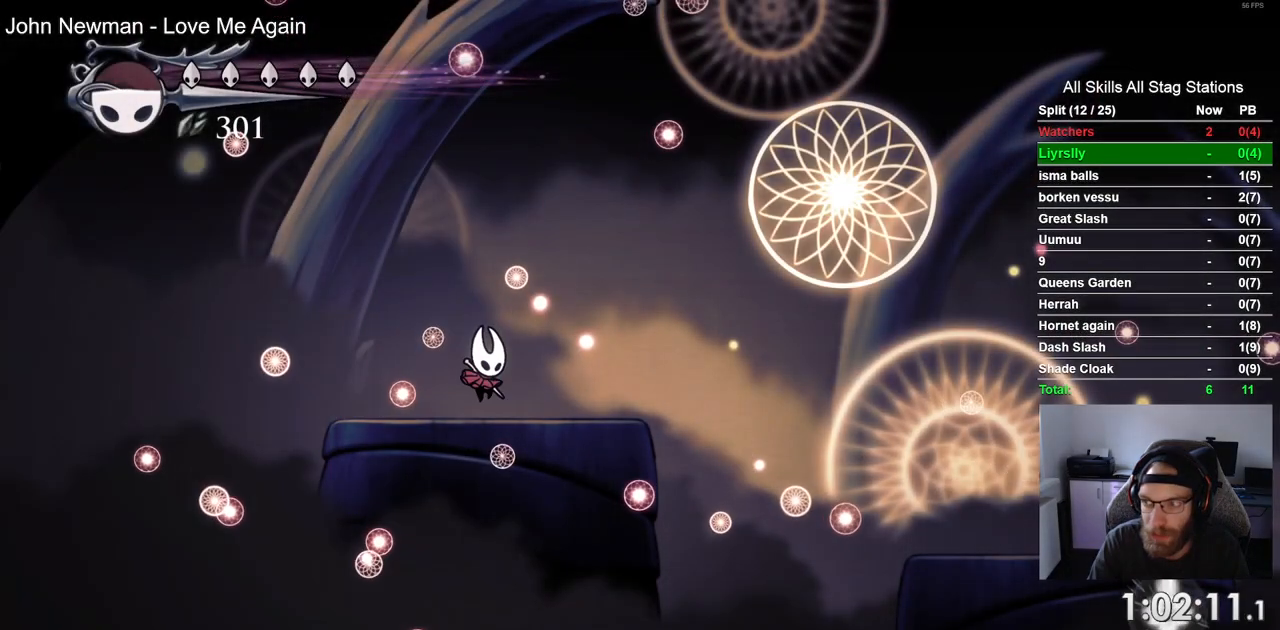
{"dt_ms": 500, "buttons": ["CROSS"], "left_stick": "center", "right_stick": "center", "events": [[33, "CROSS", "down"], [150, "CROSS", "up"], [250, "CROSS", "down"], [367, "CROSS", "up"], [467, "CROSS", "down"]]}
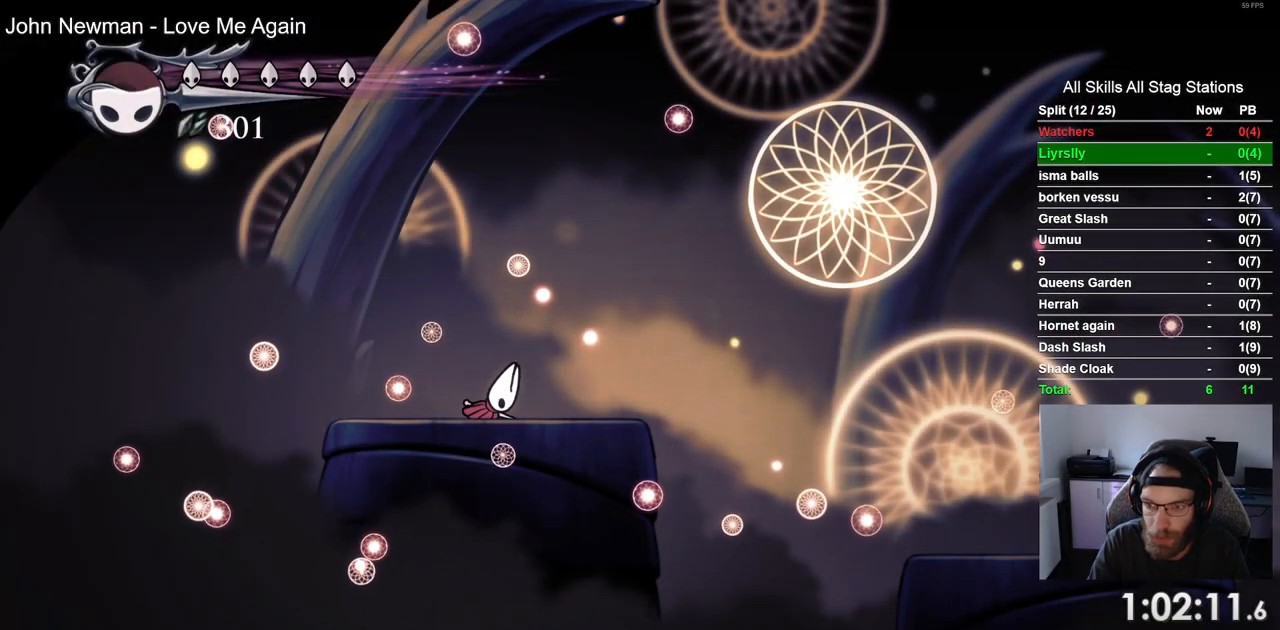
{"dt_ms": 500, "buttons": [], "left_stick": "center", "right_stick": "center", "events": [[67, "CROSS", "up"], [200, "CROSS", "down"], [267, "CROSS", "up"]]}
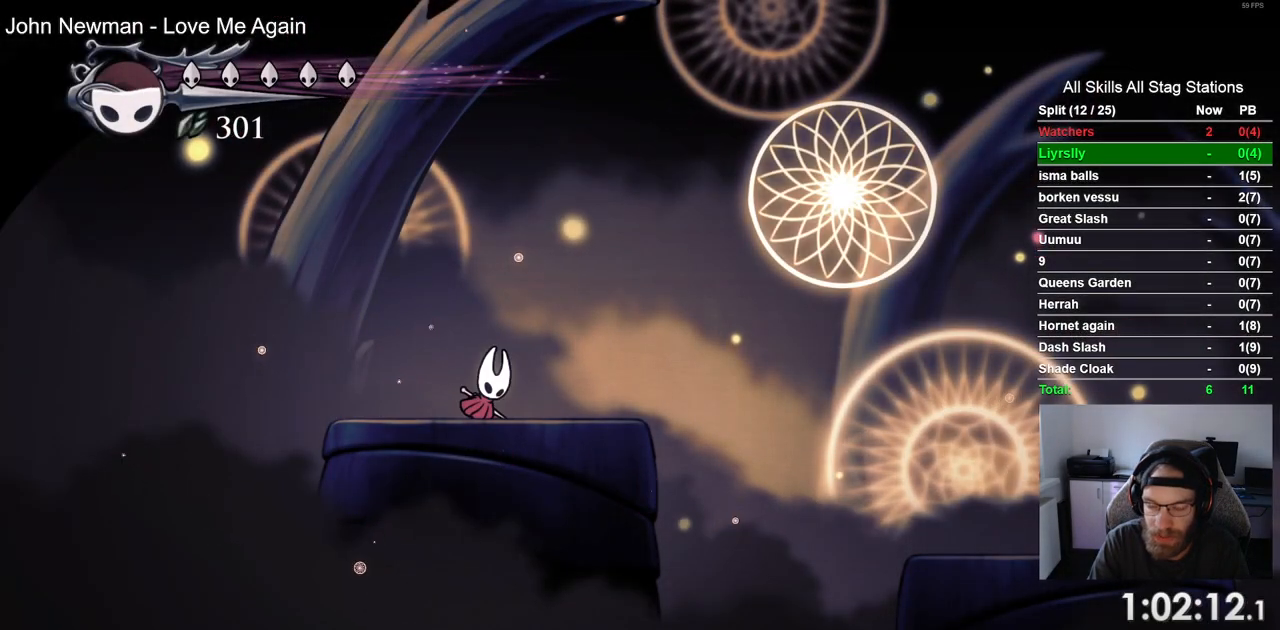
{"dt_ms": 500, "buttons": [], "left_stick": "center", "right_stick": "center", "events": []}
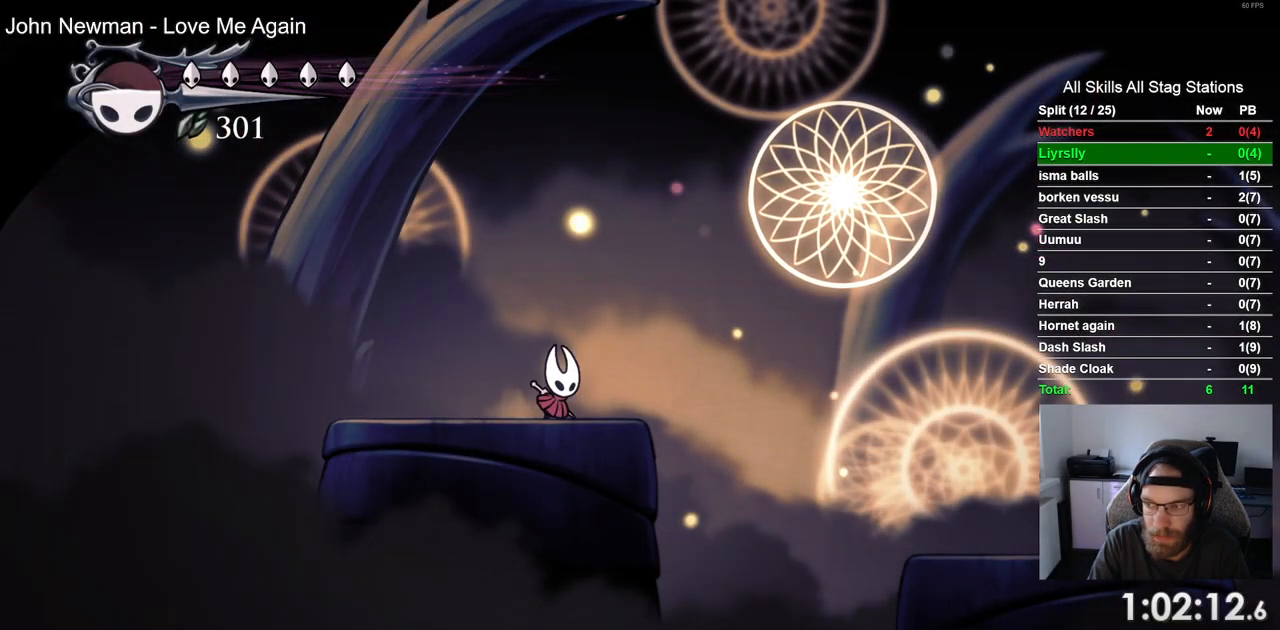
{"dt_ms": 500, "buttons": [], "left_stick": "center", "right_stick": "center", "events": [[50, "R2", "down"], [267, "R2", "up"]]}
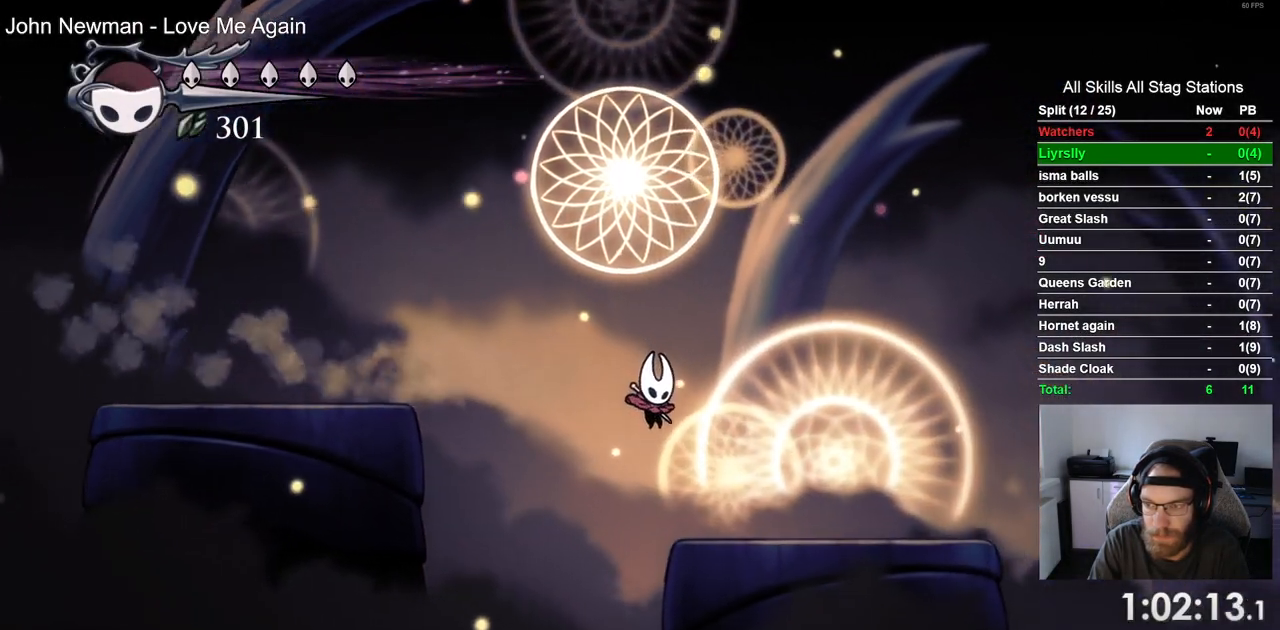
{"dt_ms": 500, "buttons": [], "left_stick": "center", "right_stick": "center", "events": []}
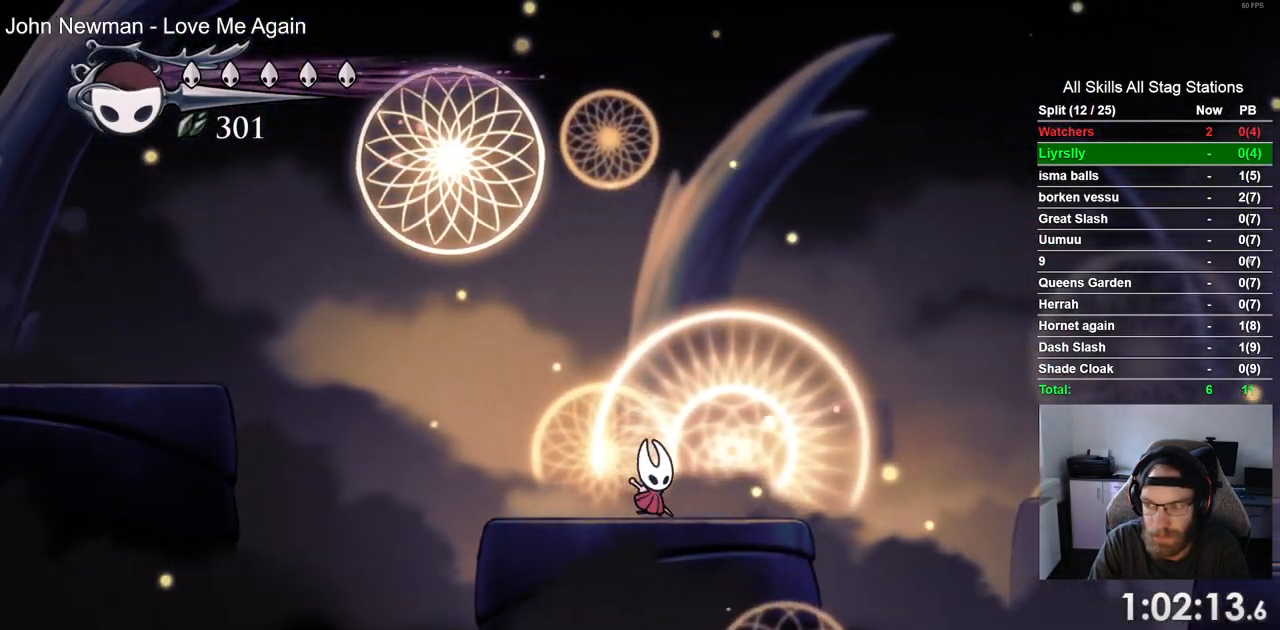
{"dt_ms": 500, "buttons": ["CROSS"], "left_stick": "center", "right_stick": "center", "events": [[317, "CROSS", "down"]]}
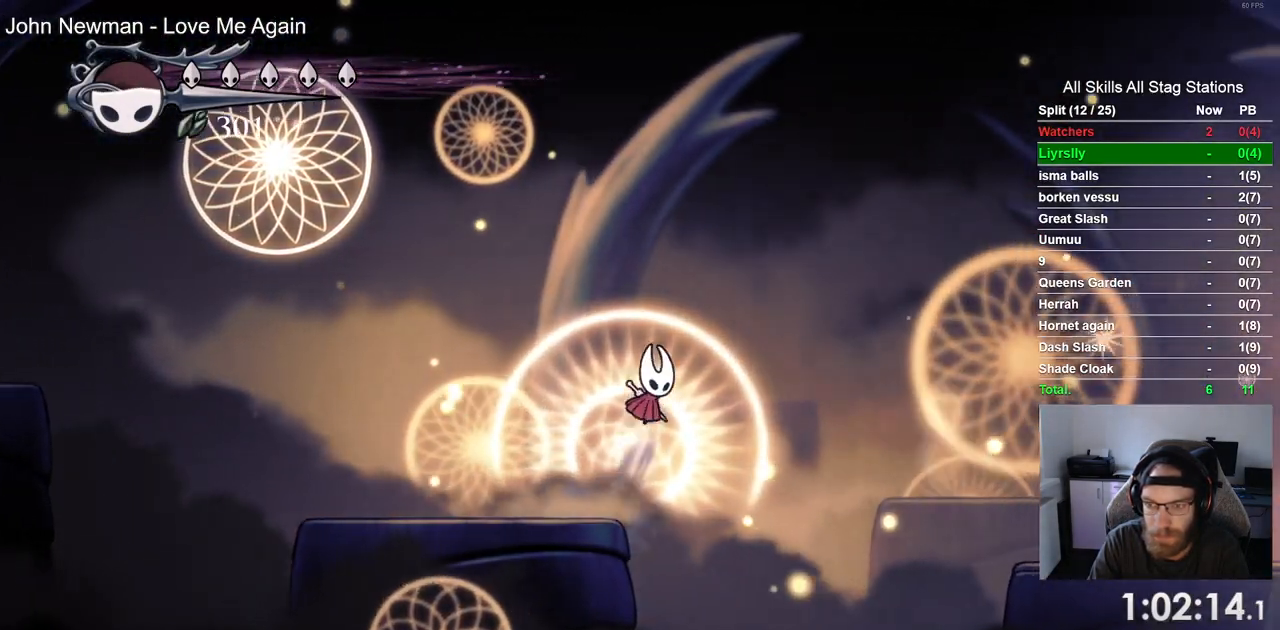
{"dt_ms": 500, "buttons": [], "left_stick": "center", "right_stick": "center", "events": [[117, "CROSS", "up"], [200, "R2", "down"], [433, "R2", "up"]]}
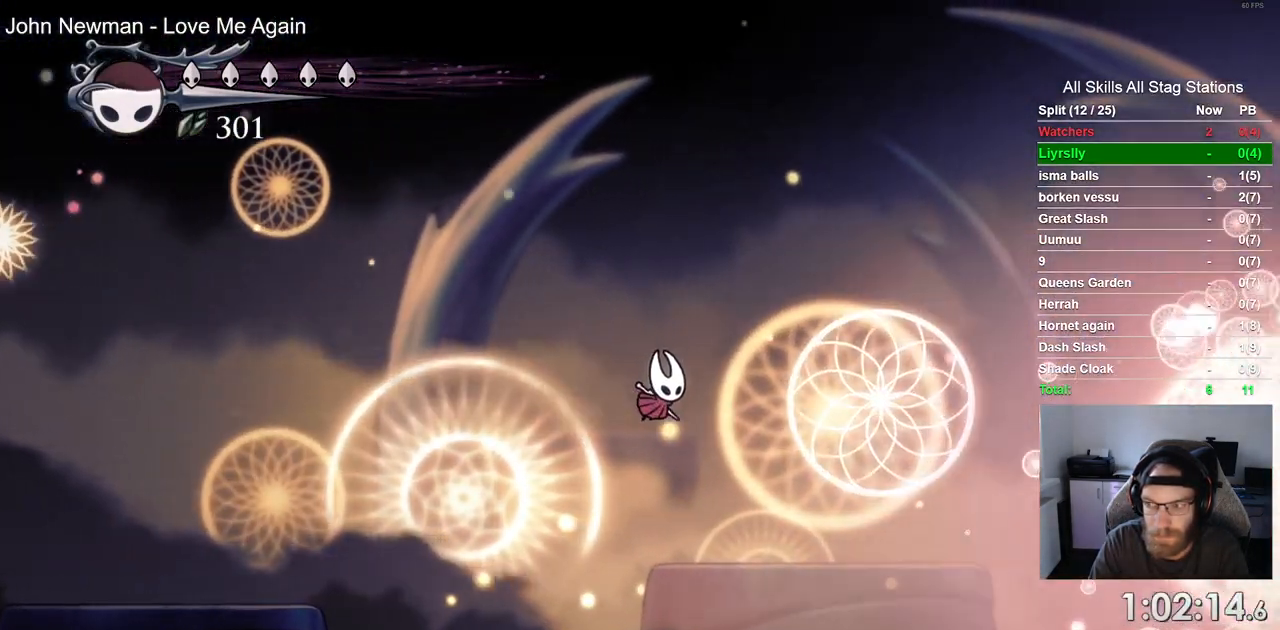
{"dt_ms": 500, "buttons": ["R2"], "left_stick": "center", "right_stick": "center", "events": [[400, "R2", "down"]]}
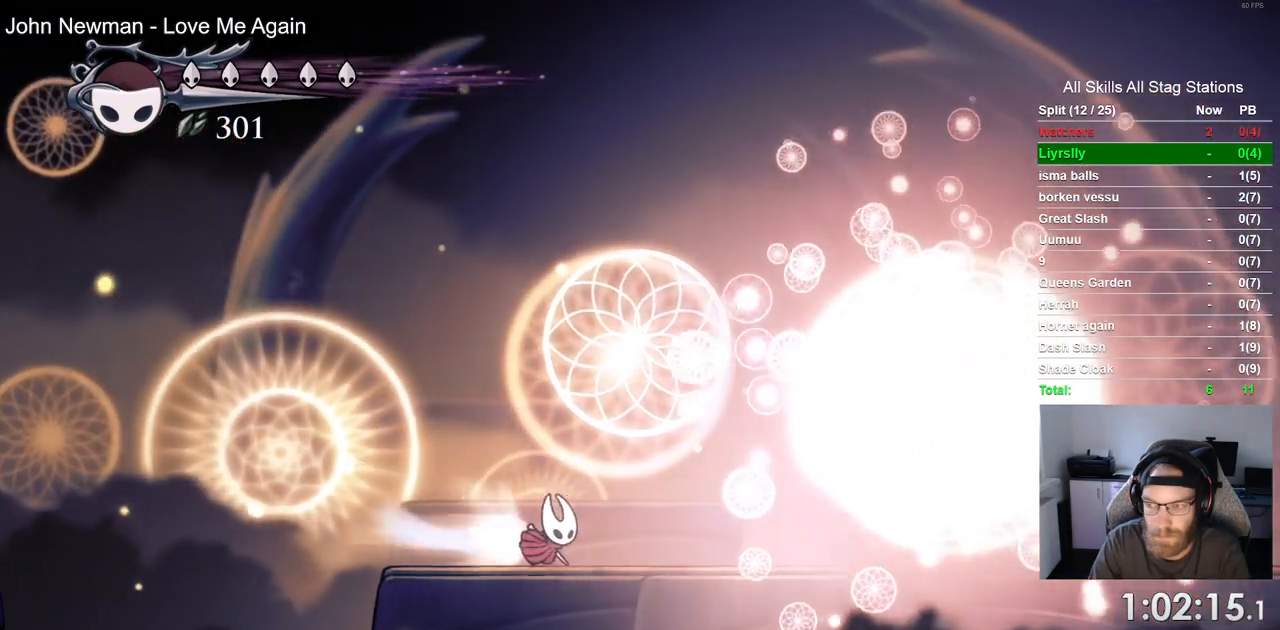
{"dt_ms": 500, "buttons": ["SQUARE"], "left_stick": "center", "right_stick": "center", "events": [[117, "R2", "up"], [367, "SQUARE", "down"]]}
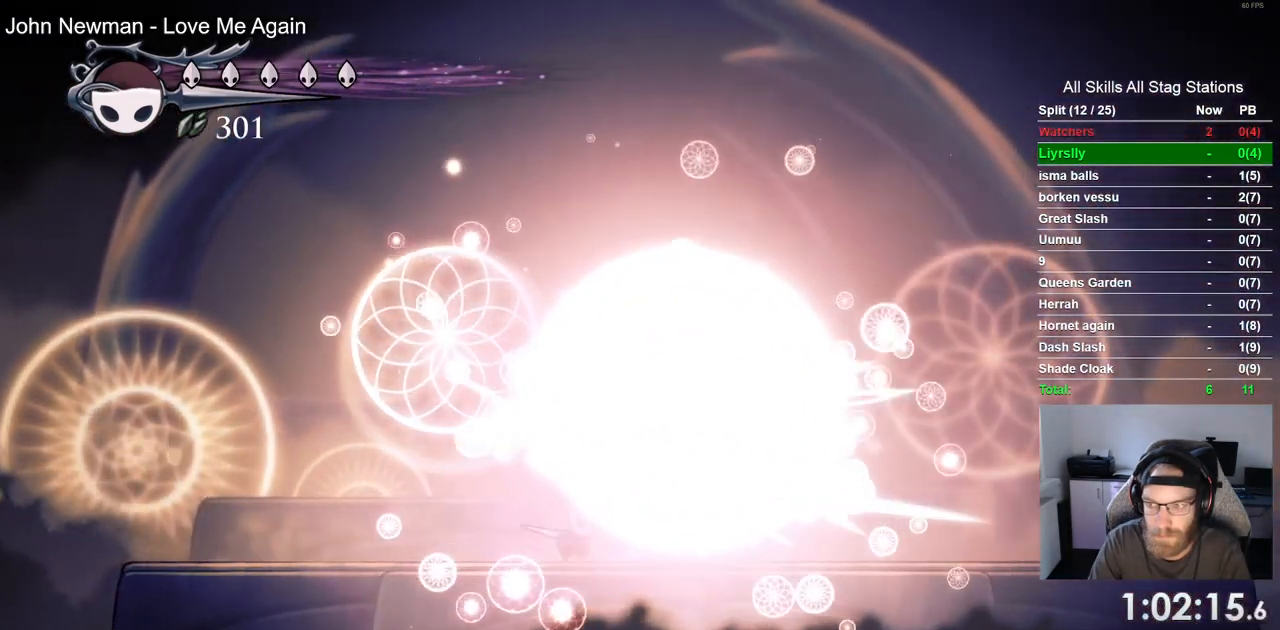
{"dt_ms": 500, "buttons": [], "left_stick": "center", "right_stick": "center", "events": [[33, "SQUARE", "up"], [283, "SQUARE", "down"], [467, "SQUARE", "up"]]}
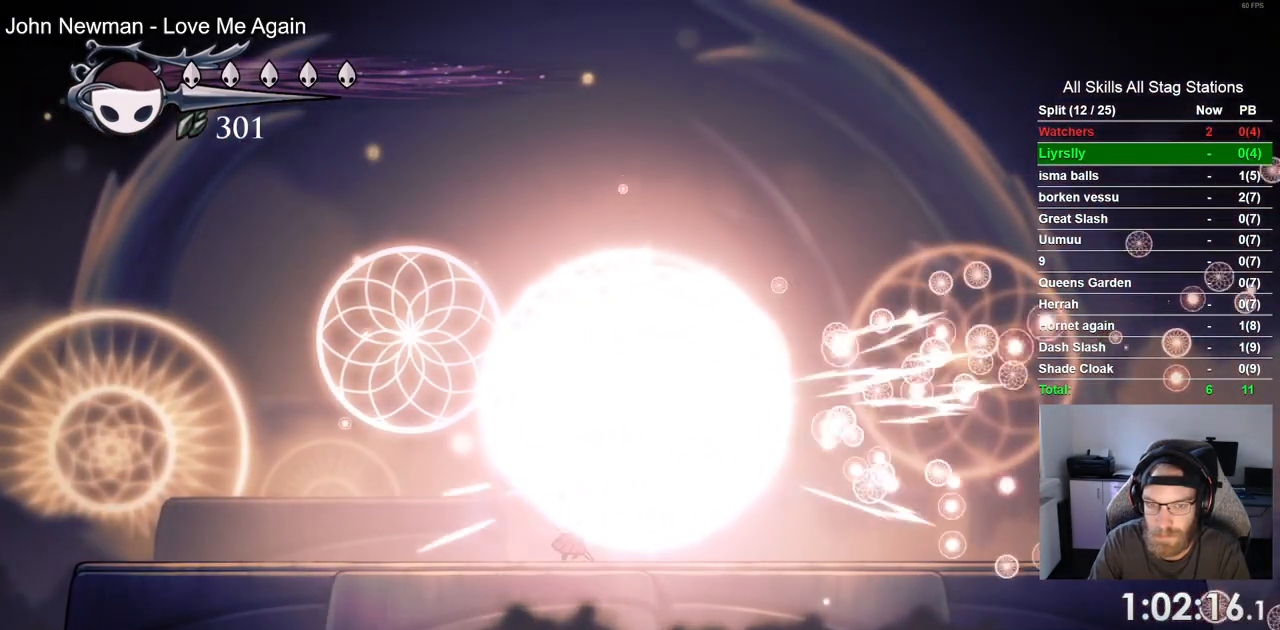
{"dt_ms": 500, "buttons": [], "left_stick": "center", "right_stick": "center", "events": [[233, "SQUARE", "down"], [400, "SQUARE", "up"]]}
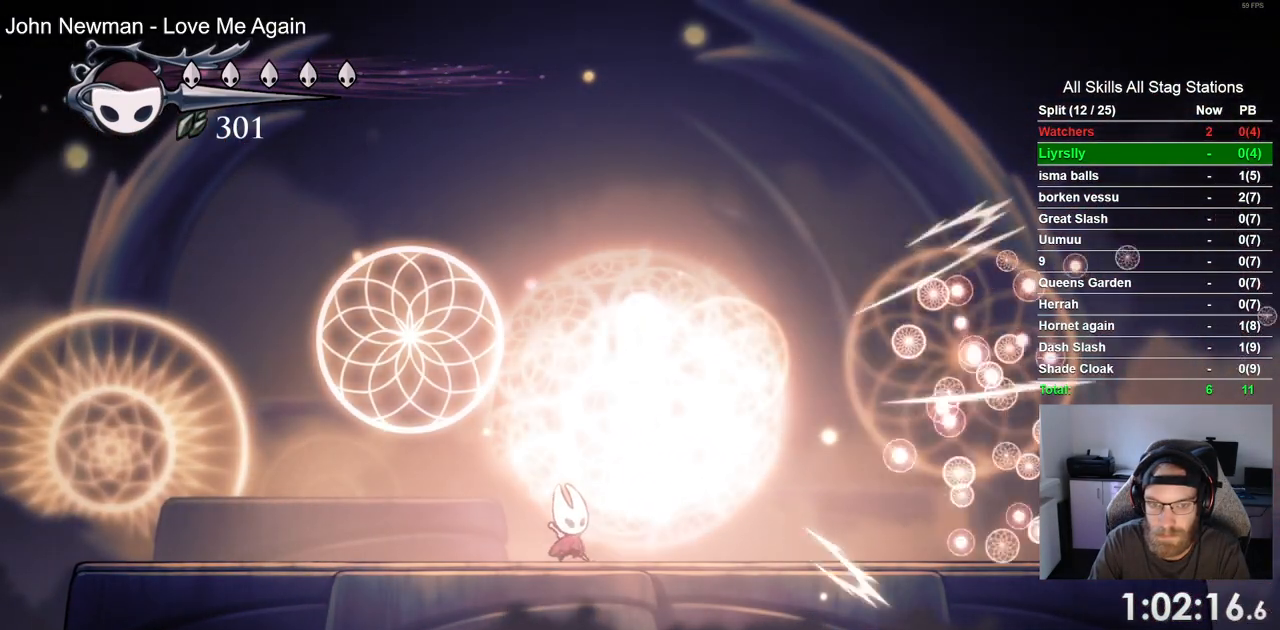
{"dt_ms": 500, "buttons": [], "left_stick": "center", "right_stick": "center", "events": [[150, "SQUARE", "down"], [333, "SQUARE", "up"]]}
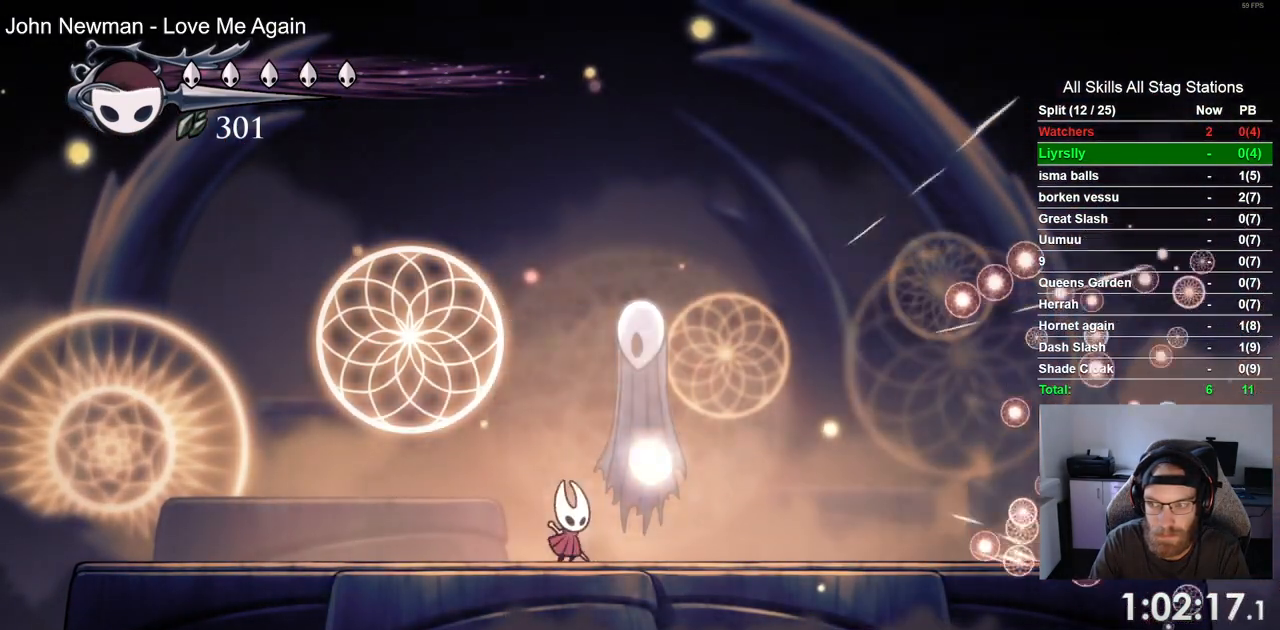
{"dt_ms": 500, "buttons": ["SQUARE"], "left_stick": "center", "right_stick": "center", "events": [[83, "SQUARE", "down"], [267, "SQUARE", "up"], [500, "SQUARE", "down"]]}
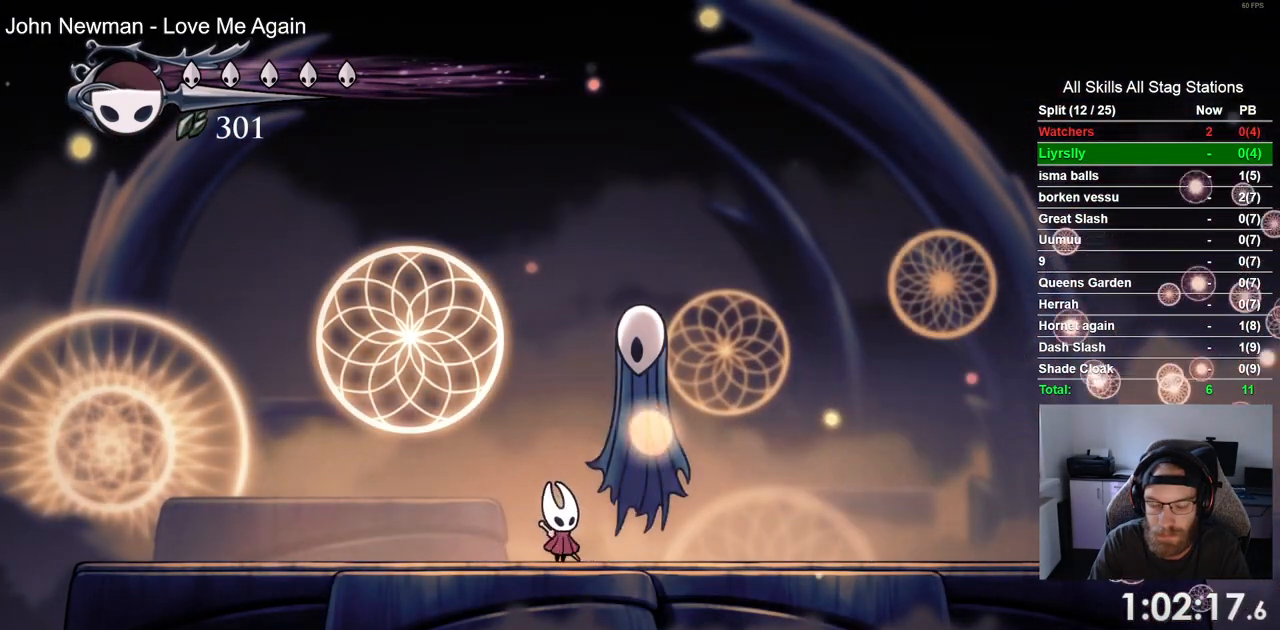
{"dt_ms": 500, "buttons": ["SQUARE"], "left_stick": "center", "right_stick": "center", "events": [[167, "SQUARE", "up"], [400, "SQUARE", "down"]]}
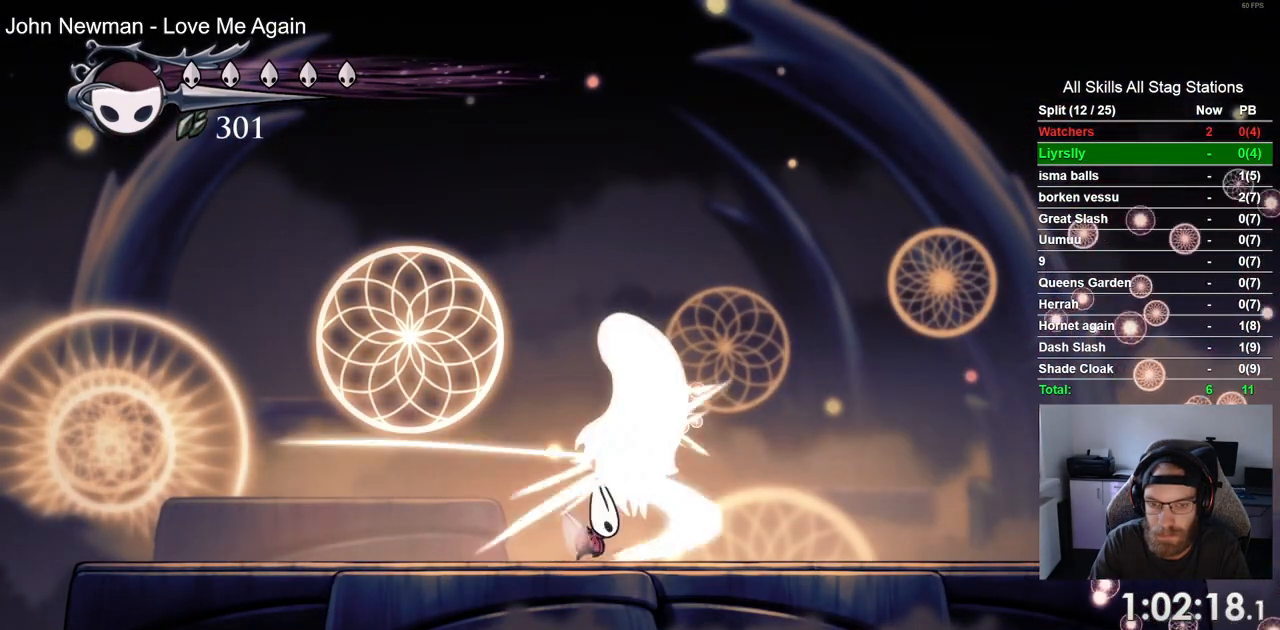
{"dt_ms": 500, "buttons": [], "left_stick": "center", "right_stick": "center", "events": [[83, "SQUARE", "up"], [333, "SQUARE", "down"], [500, "SQUARE", "up"]]}